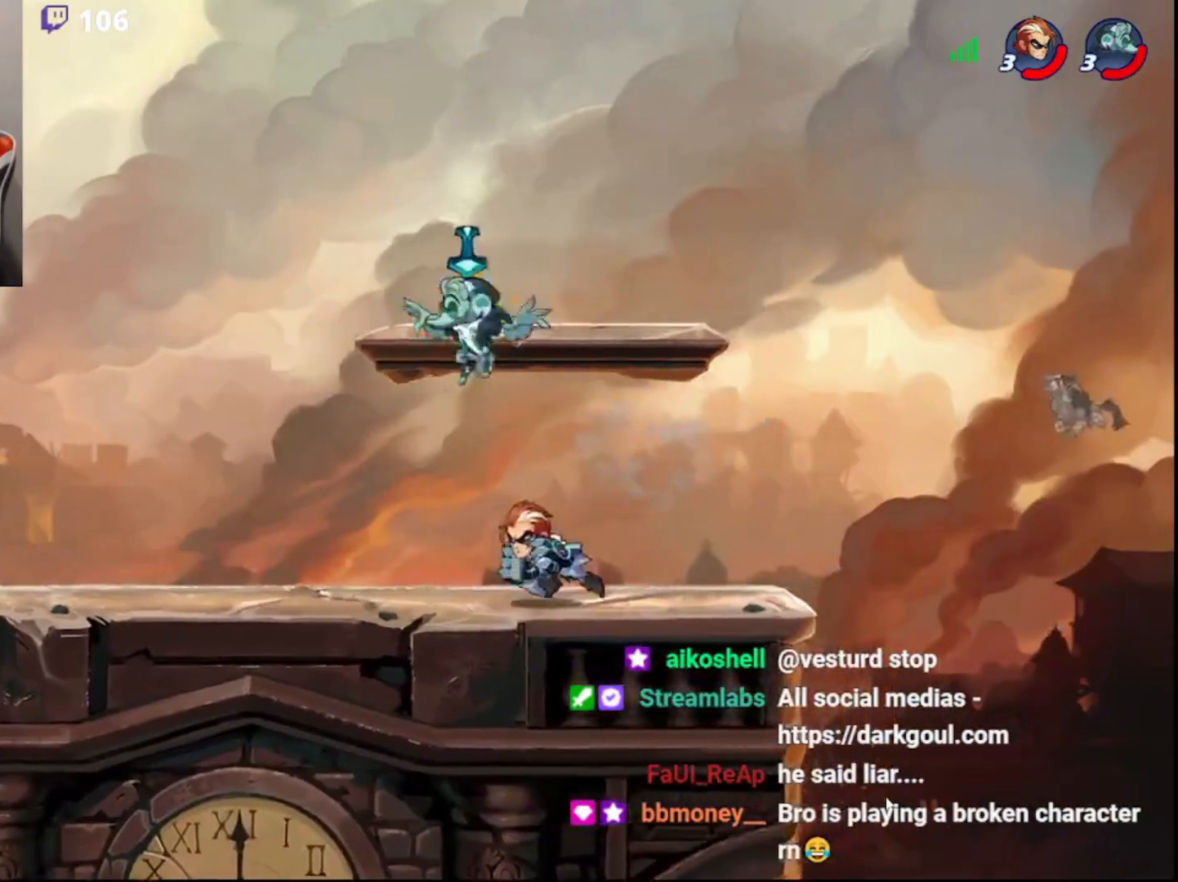
Gameplay with a controller (PlayStation layout); each line is a JSON object with the inputs held at the frame after it. "events" lists button and stick changes between this image and that frame as [ms after this image, input, new state], when the widget could be followed in between.
{"buttons": ["R2"], "left_stick": "right", "right_stick": "center", "events": [[50, "R2", "down"], [83, "CIRCLE", "down"], [150, "CIRCLE", "up"], [150, "R2", "up"], [150, "left_stick", "up-right"], [300, "left_stick", "right"], [483, "R2", "down"]]}
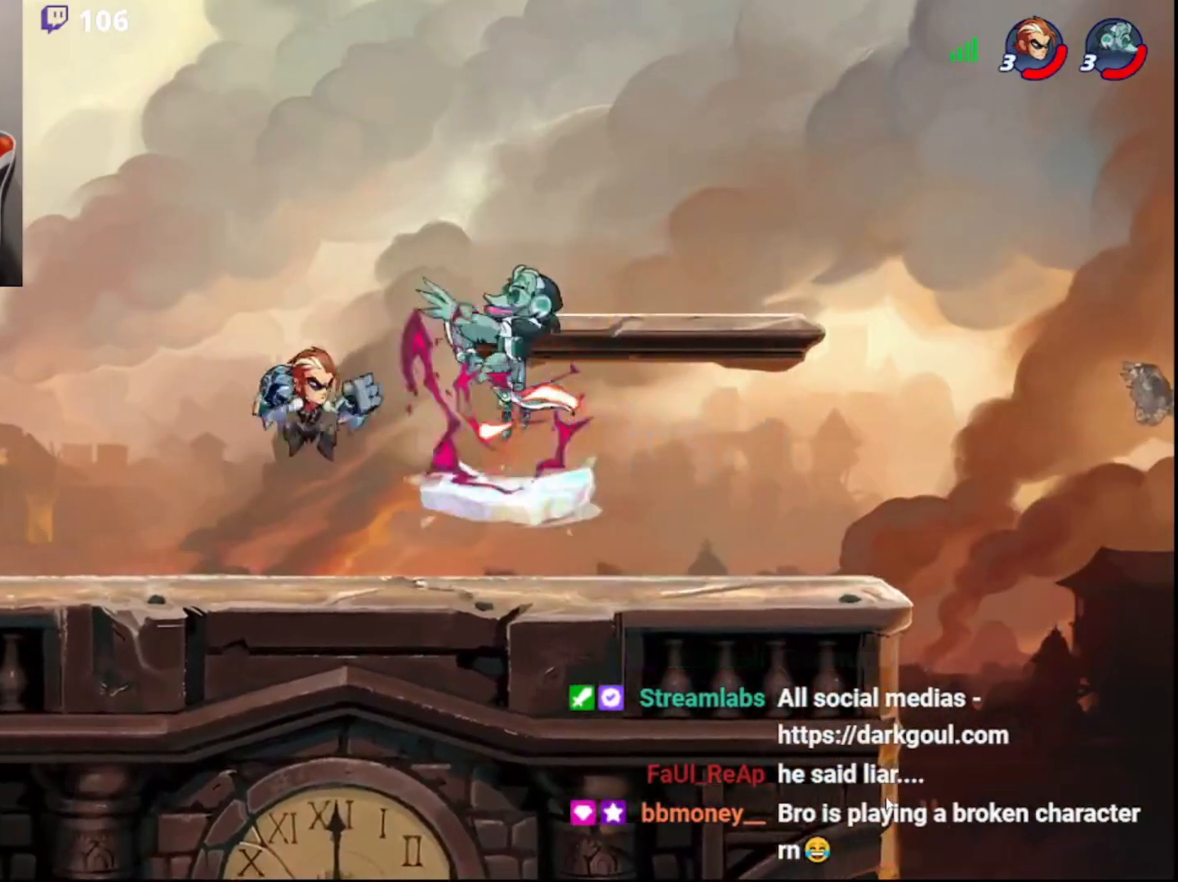
{"buttons": [], "left_stick": "up-right", "right_stick": "center", "events": [[133, "R2", "up"], [167, "left_stick", "up"], [200, "L3", "down"], [250, "SQUARE", "down"], [283, "left_stick", "up-right"], [400, "SQUARE", "up"], [433, "L3", "up"]]}
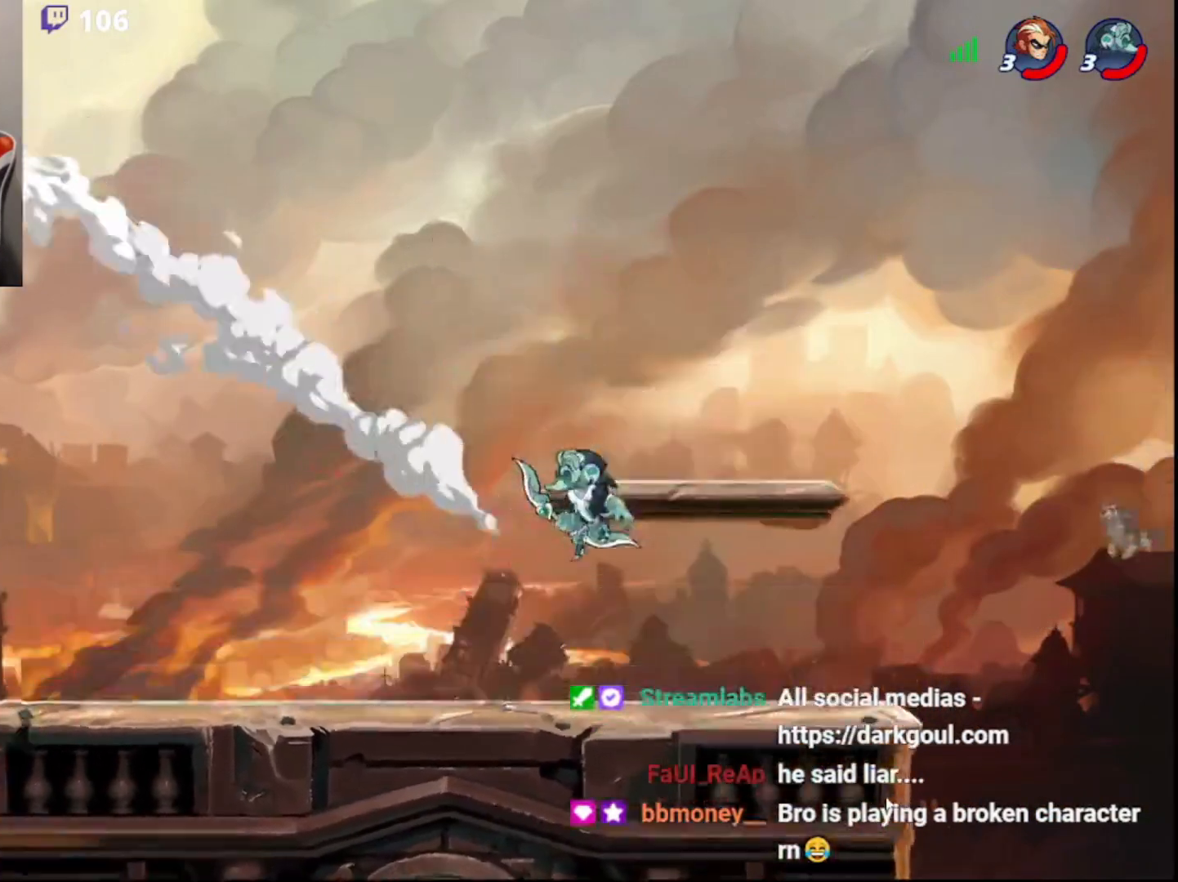
{"buttons": ["L3"], "left_stick": "down-right", "right_stick": "center", "events": [[183, "left_stick", "right"], [350, "left_stick", "down-right"], [383, "L3", "down"]]}
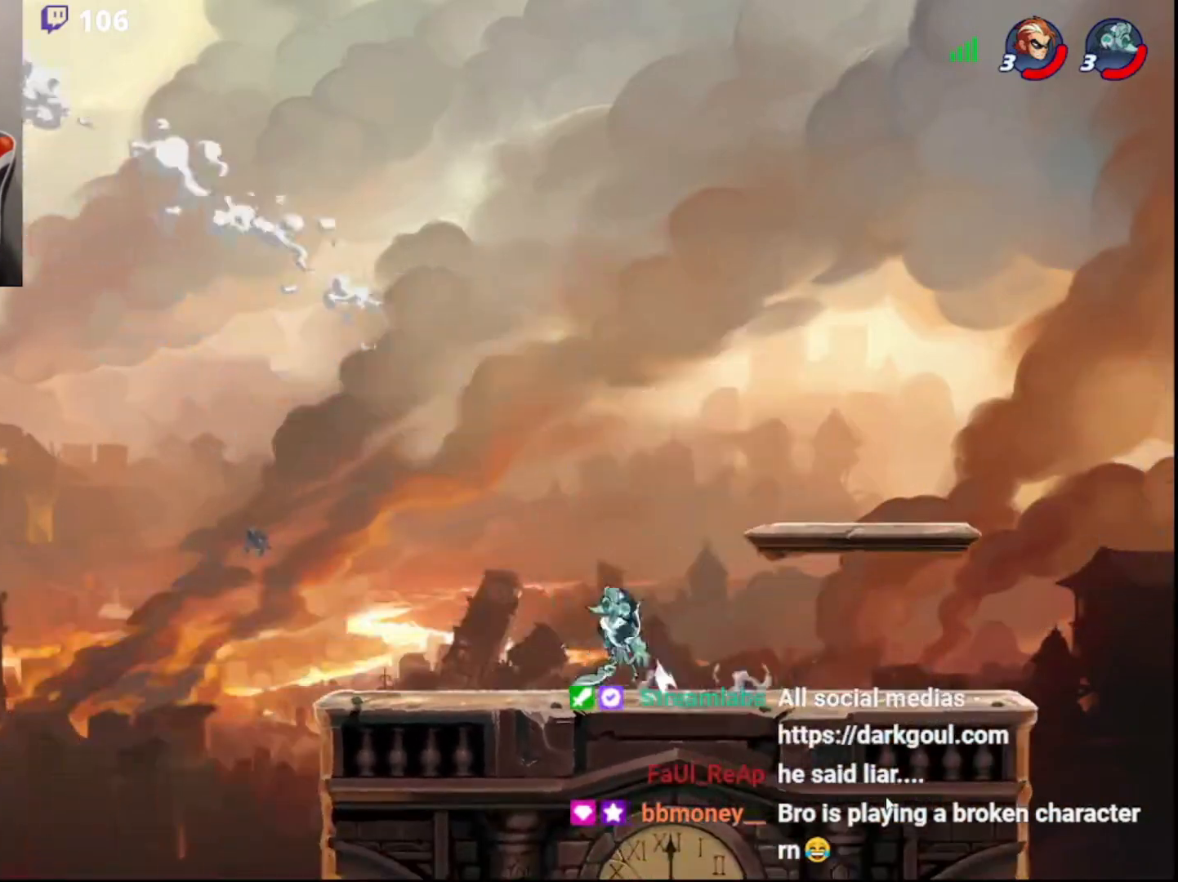
{"buttons": ["CROSS"], "left_stick": "right", "right_stick": "center", "events": [[200, "L3", "up"], [200, "left_stick", "right"], [317, "CROSS", "down"], [400, "CROSS", "up"], [467, "CROSS", "down"]]}
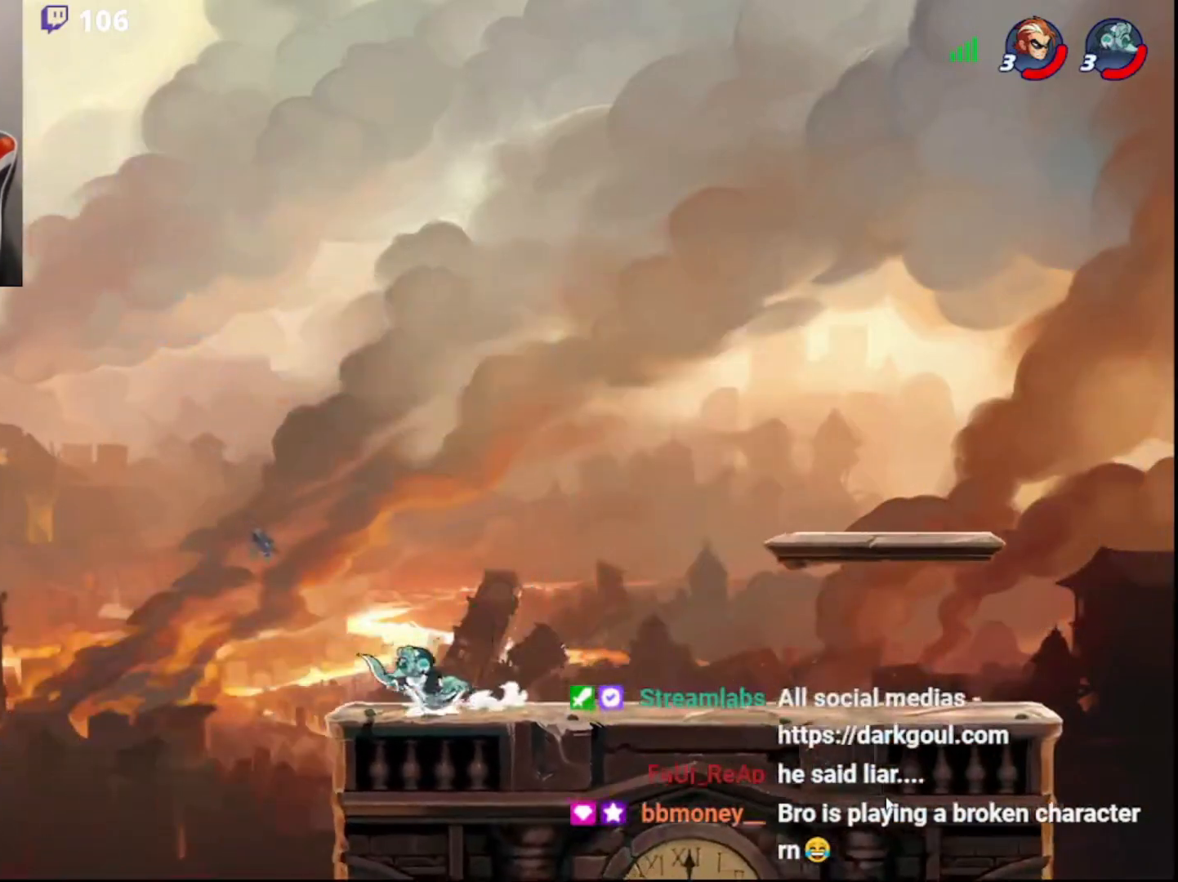
{"buttons": [], "left_stick": "right", "right_stick": "center", "events": [[33, "CROSS", "up"], [100, "DPAD_DOWN", "down"], [217, "DPAD_DOWN", "up"]]}
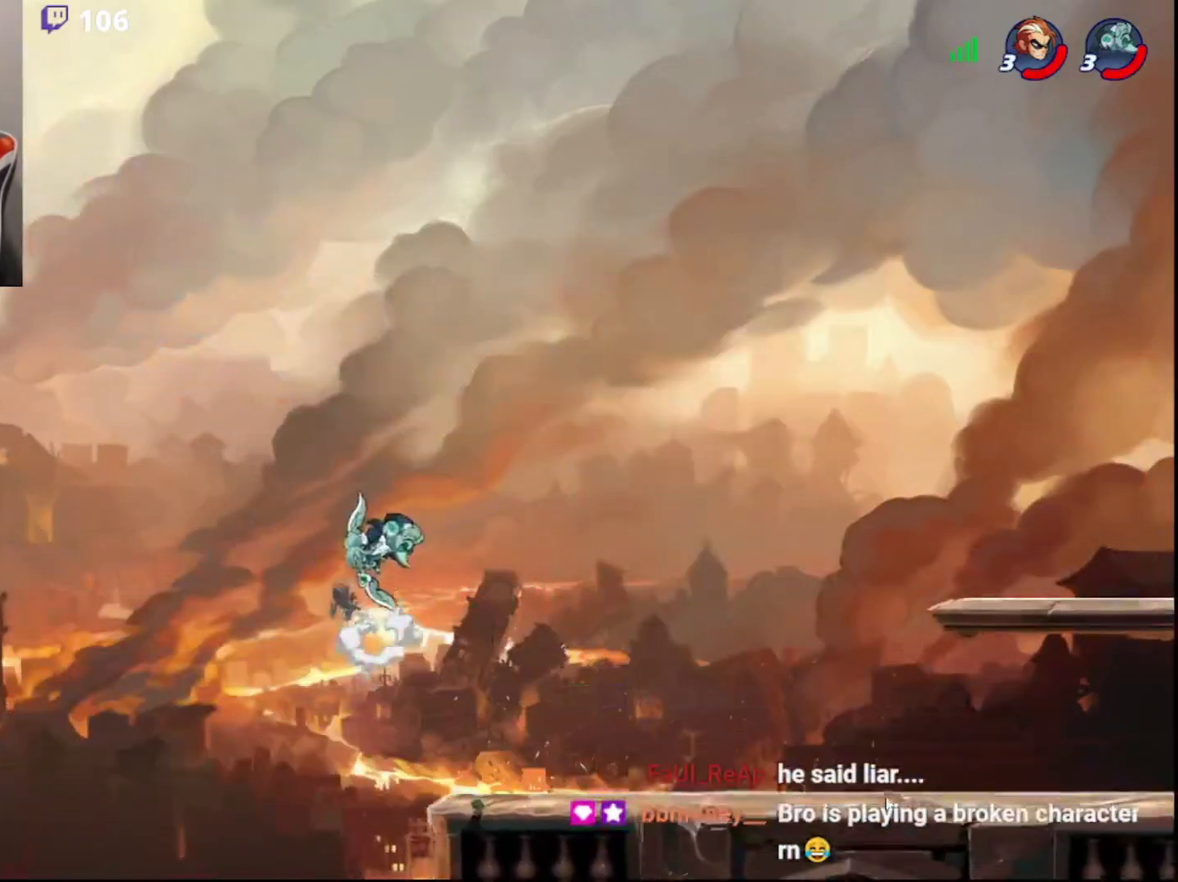
{"buttons": [], "left_stick": "up-right", "right_stick": "center", "events": [[317, "CIRCLE", "down"], [383, "left_stick", "up-right"], [433, "CIRCLE", "up"]]}
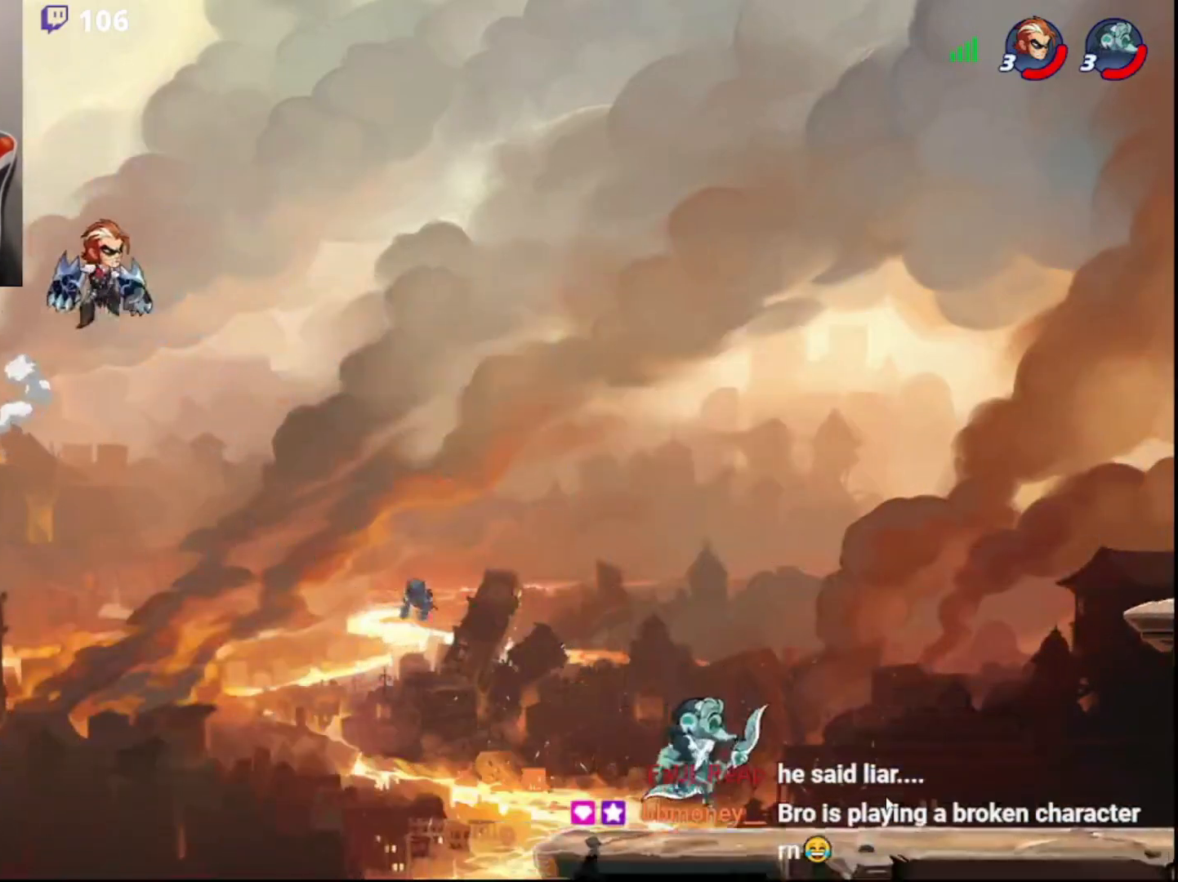
{"buttons": ["L3"], "left_stick": "down", "right_stick": "center", "events": [[200, "left_stick", "left"], [333, "left_stick", "down-left"], [417, "L3", "down"], [483, "left_stick", "down"]]}
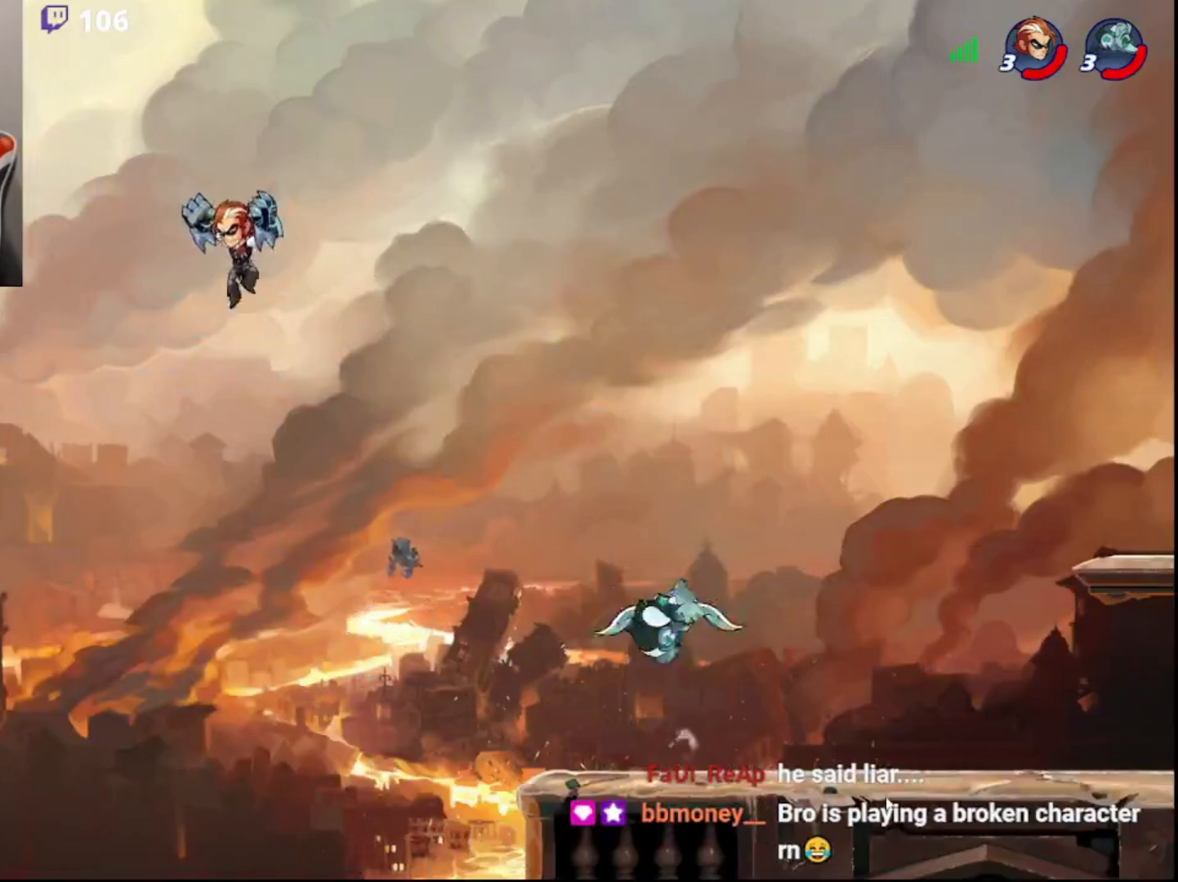
{"buttons": ["SQUARE", "R2"], "left_stick": "right", "right_stick": "center", "events": [[67, "left_stick", "down-right"], [167, "L3", "up"], [417, "left_stick", "center"], [483, "R2", "down"], [483, "left_stick", "right"], [500, "SQUARE", "down"]]}
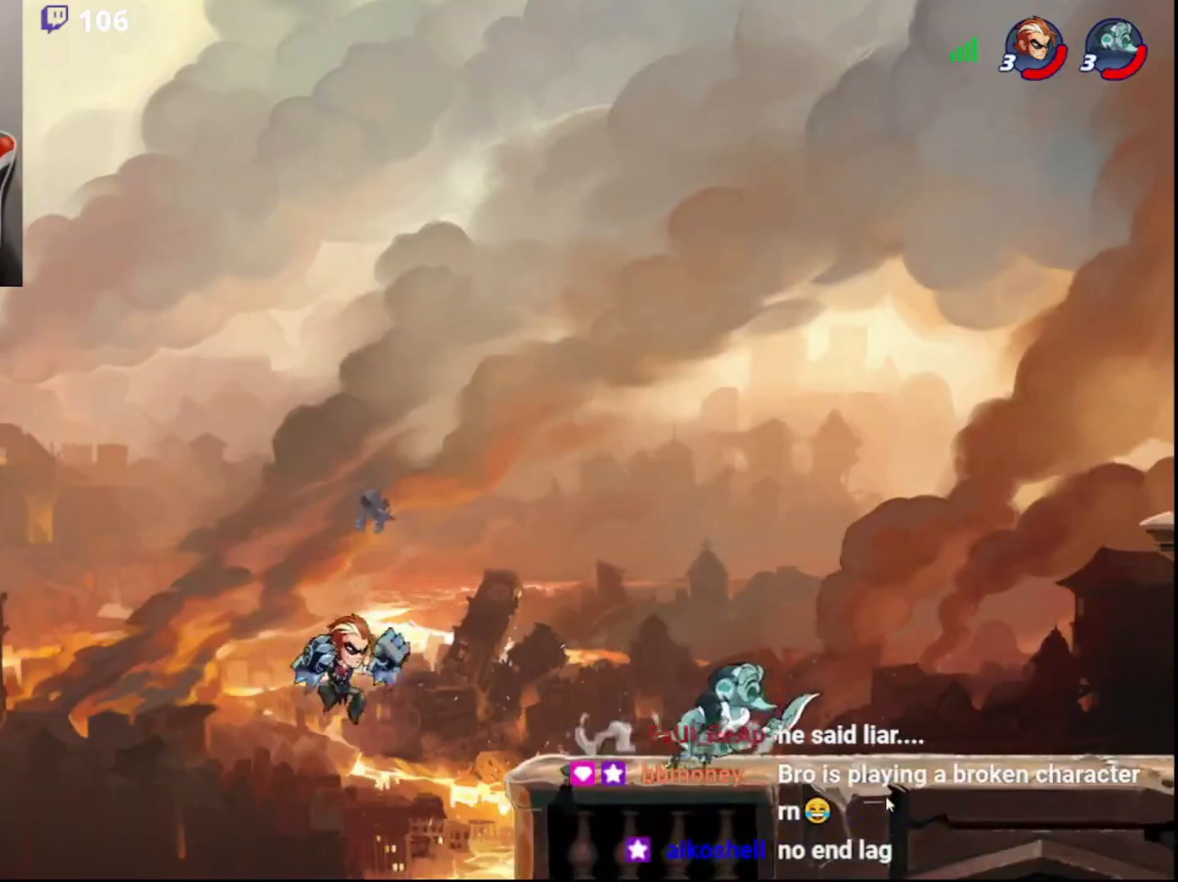
{"buttons": [], "left_stick": "center", "right_stick": "center", "events": [[67, "R2", "up"], [67, "SQUARE", "up"], [83, "left_stick", "center"]]}
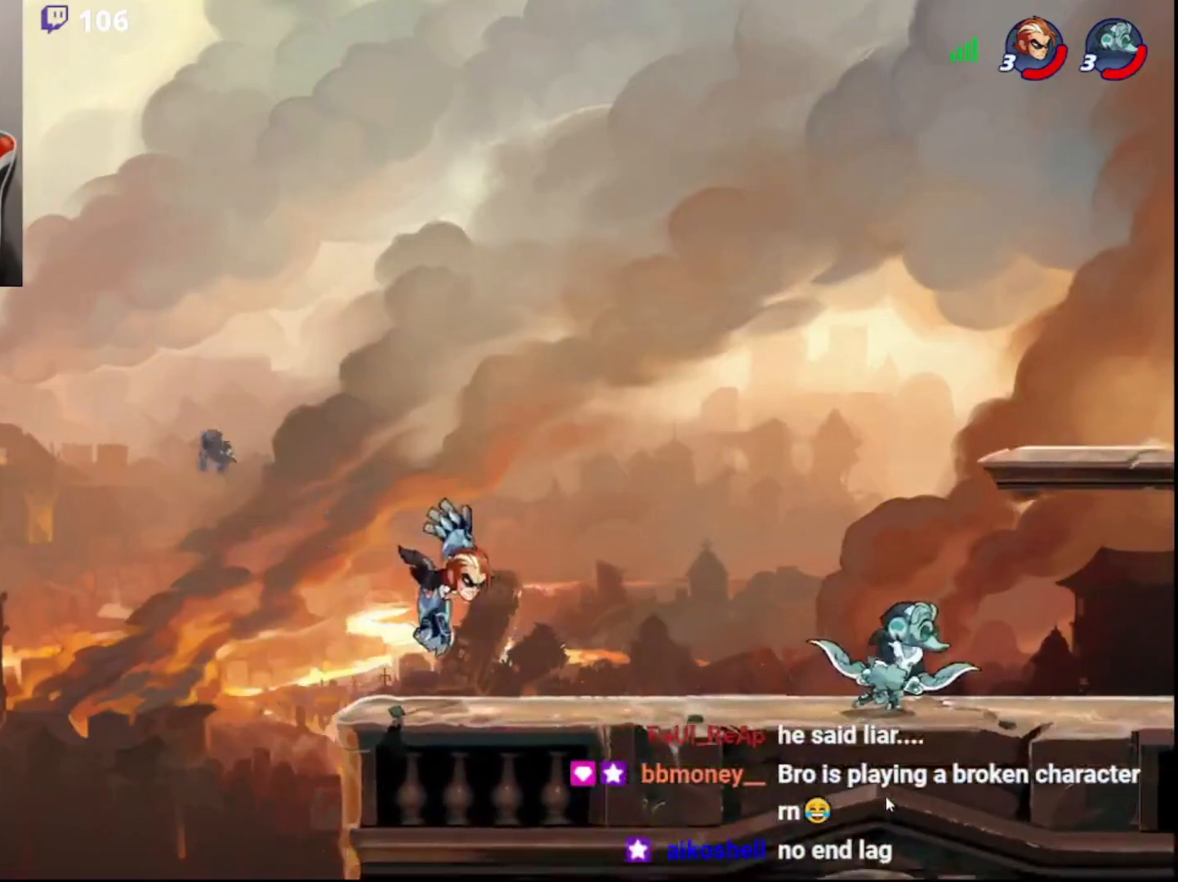
{"buttons": [], "left_stick": "left", "right_stick": "center", "events": [[83, "left_stick", "left"], [333, "CIRCLE", "down"], [417, "CIRCLE", "up"]]}
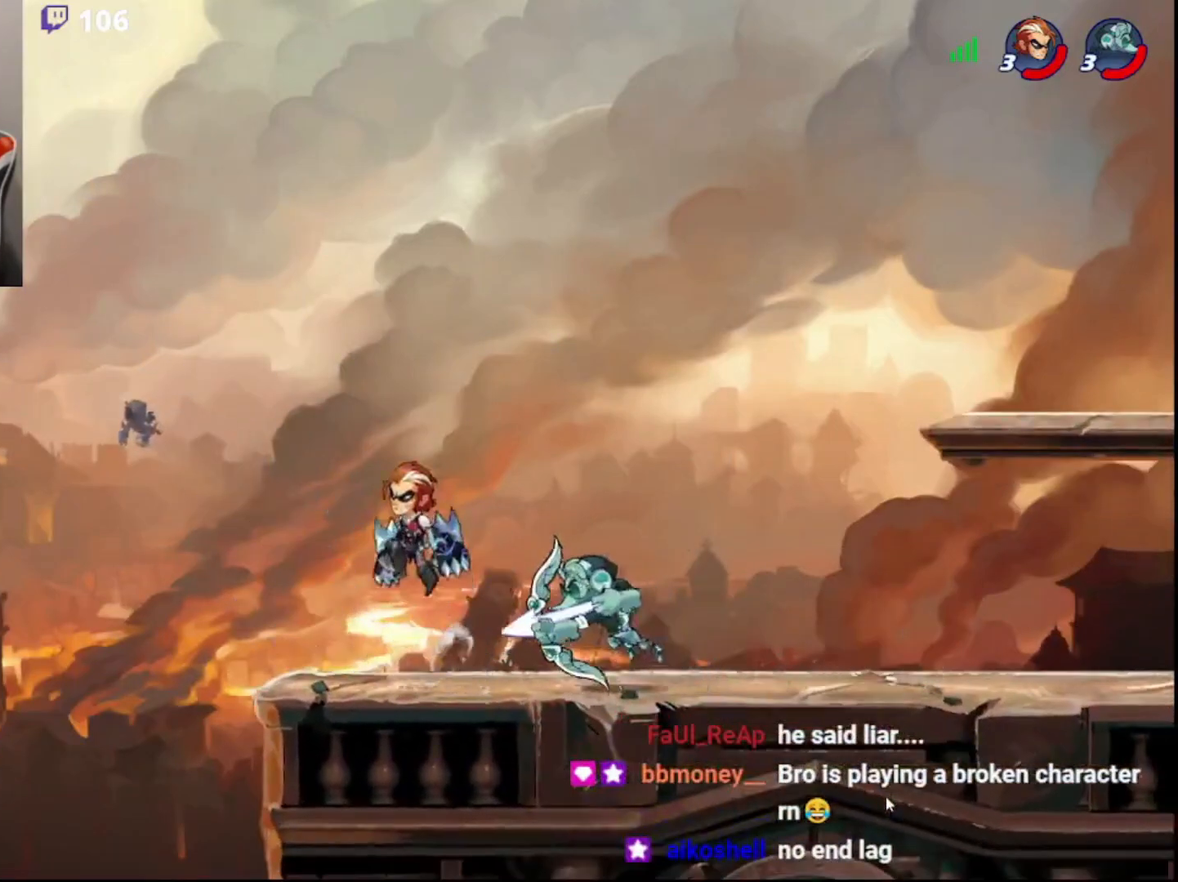
{"buttons": [], "left_stick": "up-right", "right_stick": "center", "events": [[117, "left_stick", "down-right"], [167, "L3", "down"], [233, "CROSS", "down"], [267, "L3", "up"], [267, "left_stick", "up-right"], [283, "CROSS", "up"], [317, "CROSS", "down"], [400, "CROSS", "up"], [417, "CROSS", "down"], [483, "CROSS", "up"]]}
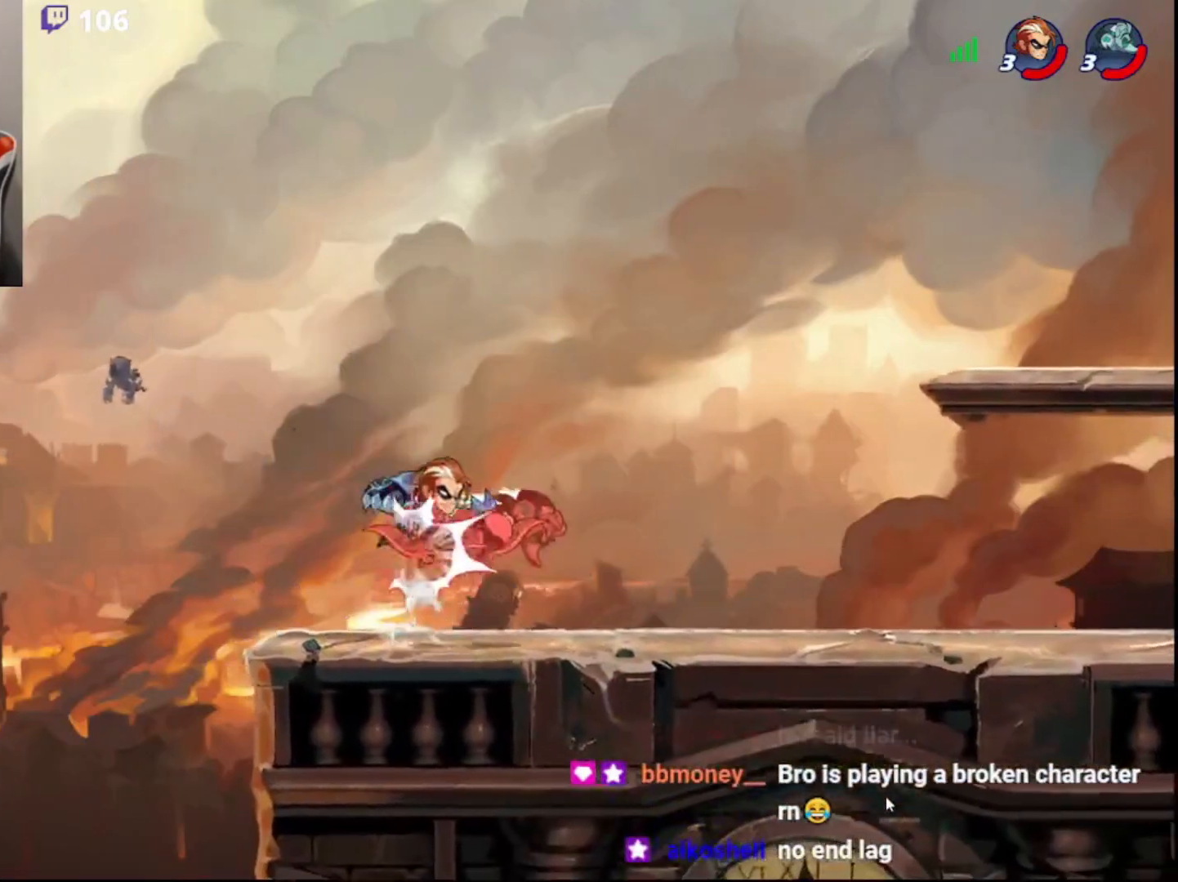
{"buttons": ["L3"], "left_stick": "up", "right_stick": "center", "events": [[167, "left_stick", "center"], [250, "left_stick", "right"], [400, "R2", "down"], [450, "L3", "down"], [500, "R2", "up"], [500, "left_stick", "up"]]}
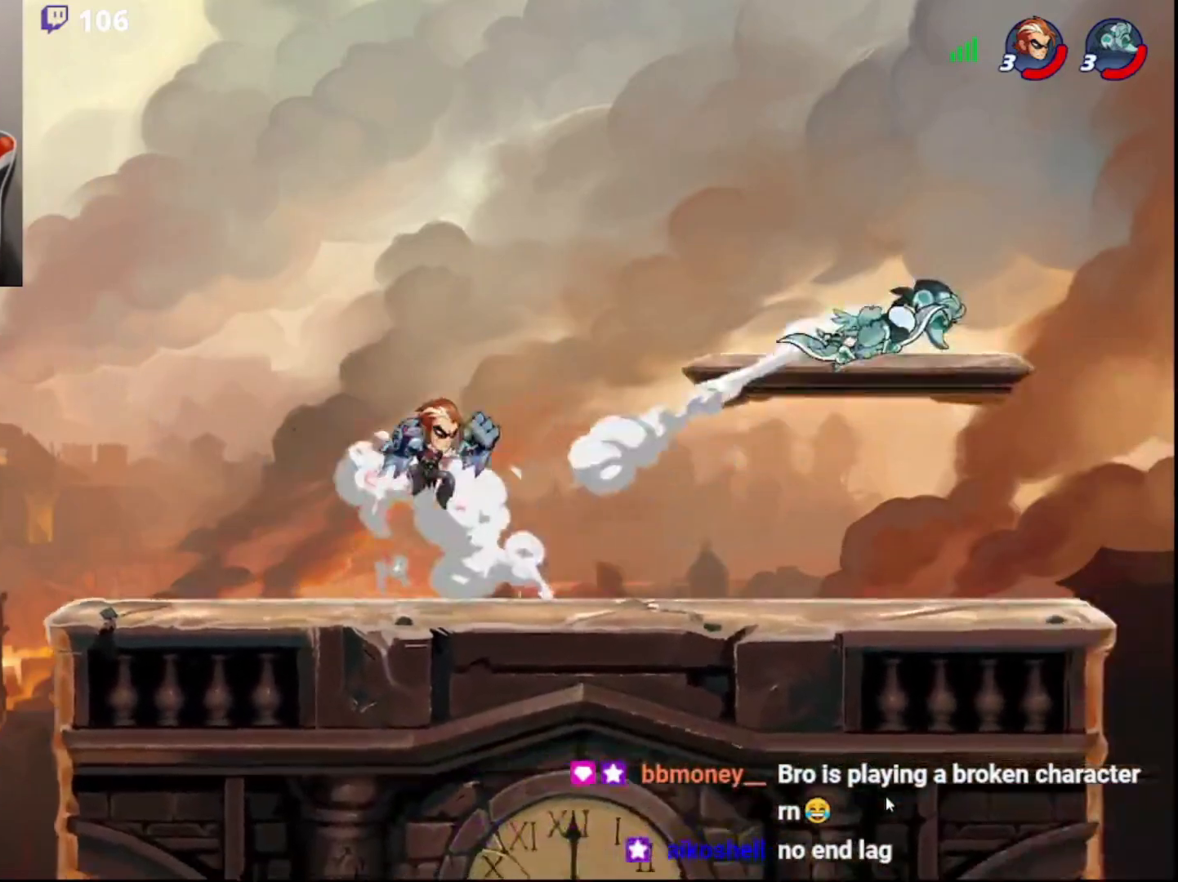
{"buttons": [], "left_stick": "right", "right_stick": "center", "events": [[50, "R1", "down"], [83, "R2", "down"], [117, "R2", "up"], [133, "L3", "up"], [133, "R1", "up"], [183, "left_stick", "center"], [367, "left_stick", "right"]]}
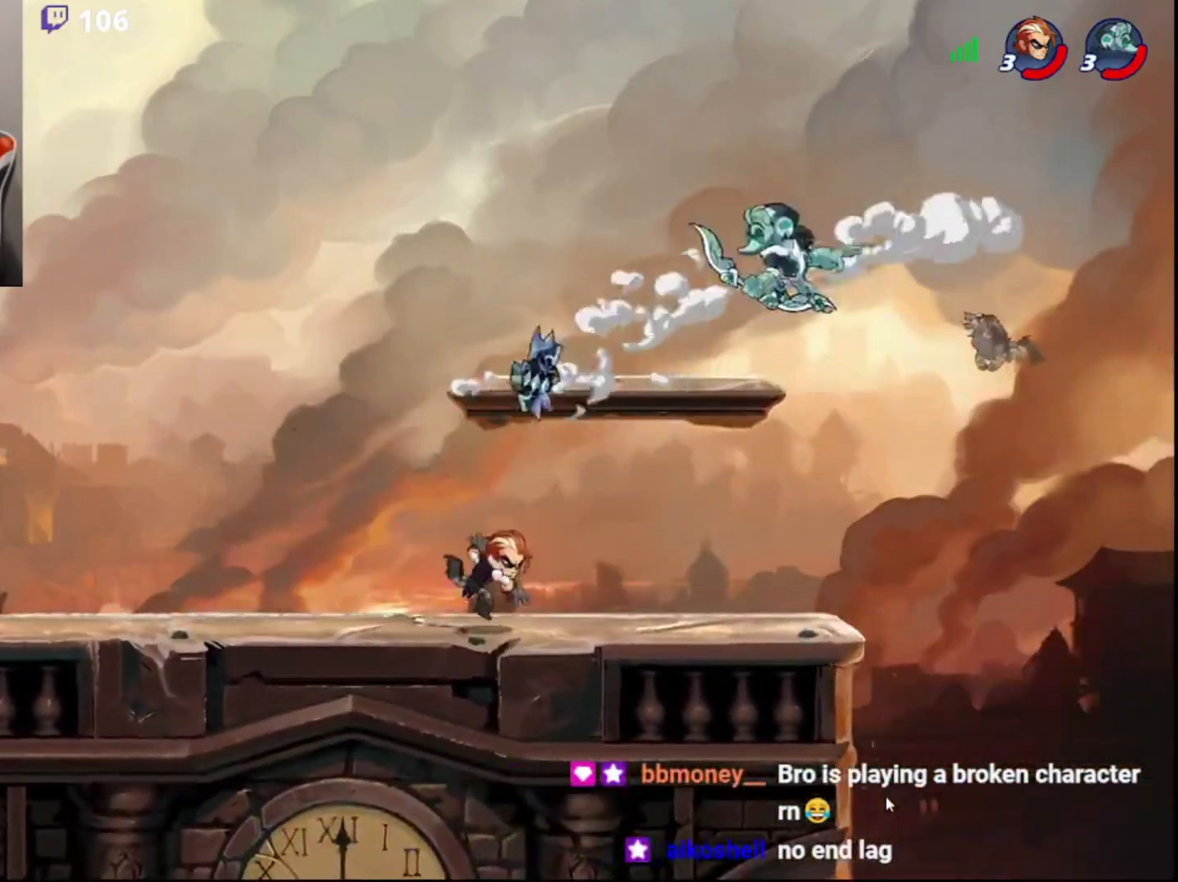
{"buttons": ["R1"], "left_stick": "down-left", "right_stick": "center", "events": [[33, "CIRCLE", "down"], [133, "CIRCLE", "up"], [217, "CIRCLE", "down"], [300, "CIRCLE", "up"], [317, "left_stick", "up-right"], [467, "R1", "down"], [467, "left_stick", "down-left"]]}
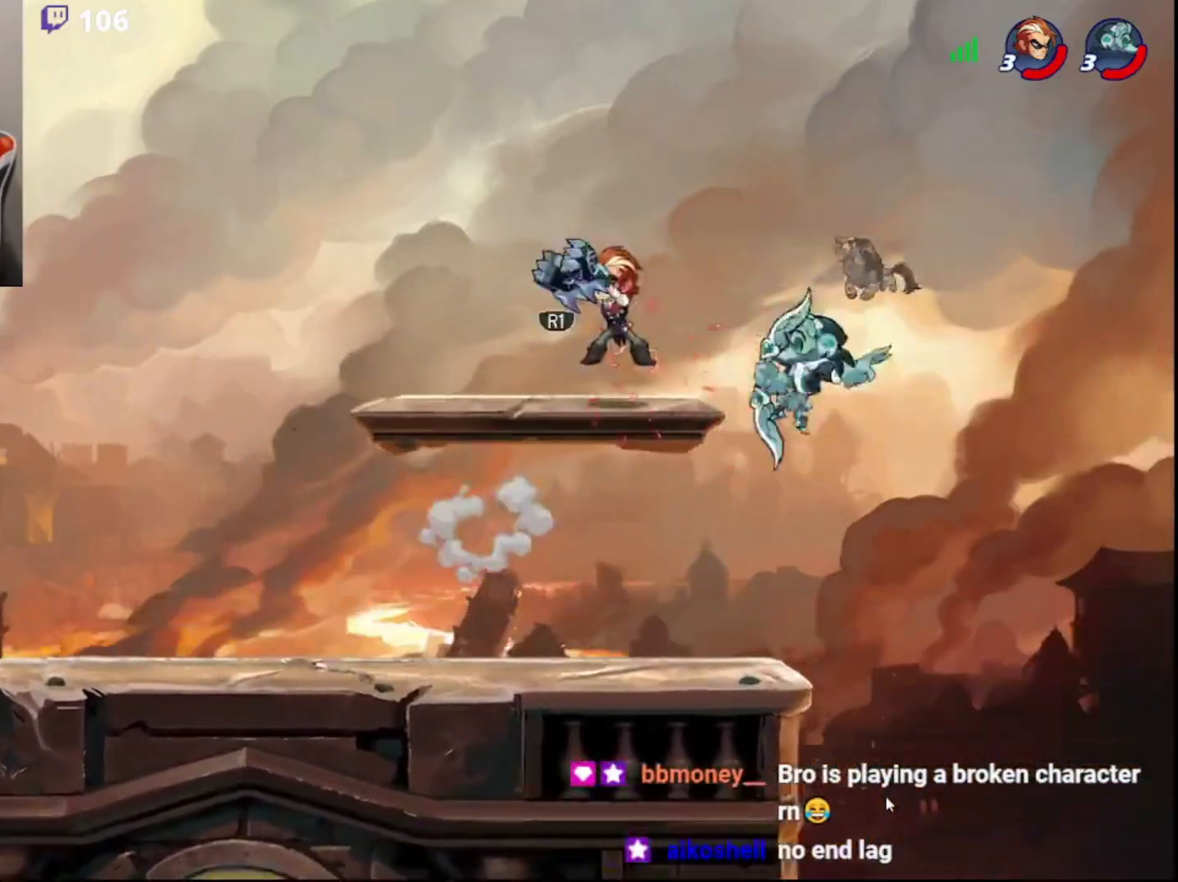
{"buttons": [], "left_stick": "up-right", "right_stick": "center", "events": [[50, "L3", "down"], [50, "R1", "up"], [250, "L3", "up"], [267, "CROSS", "down"], [267, "left_stick", "up-right"], [333, "CROSS", "up"]]}
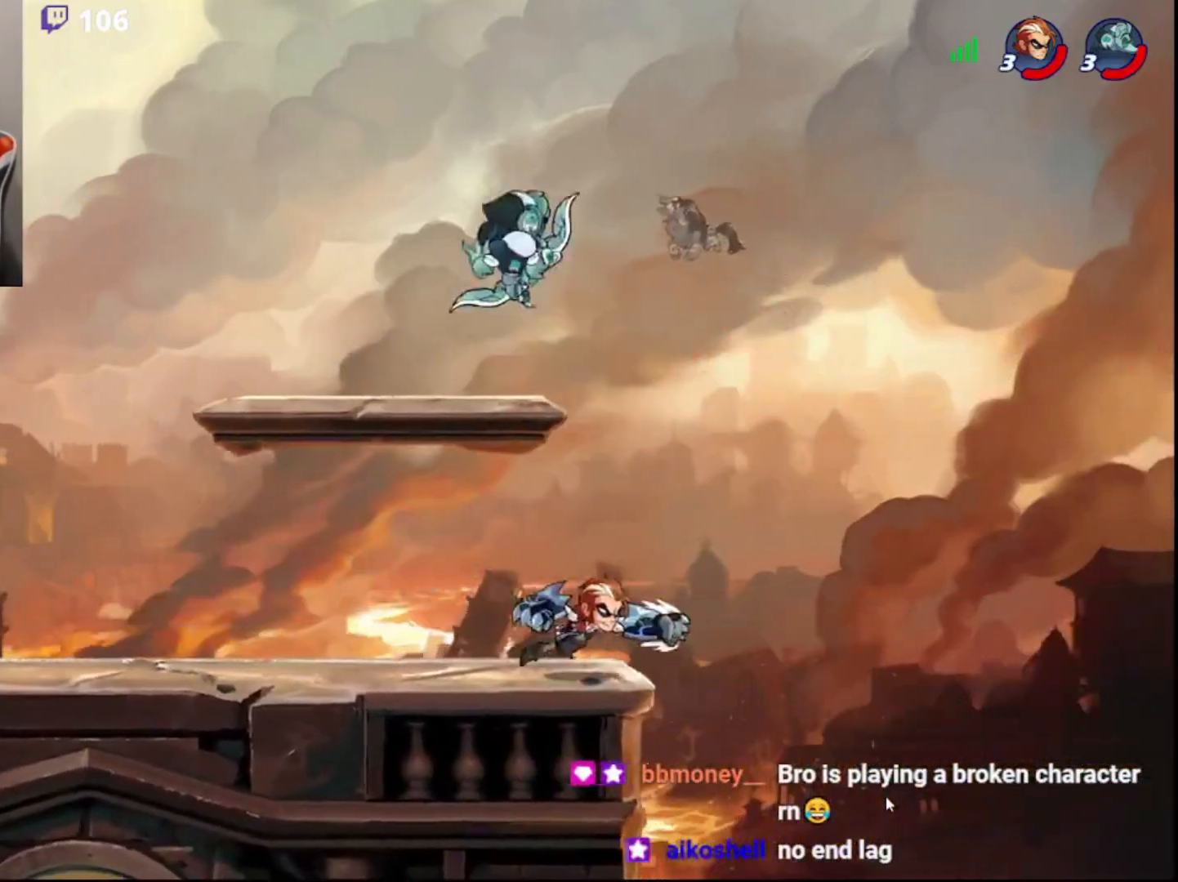
{"buttons": [], "left_stick": "left", "right_stick": "center", "events": [[50, "left_stick", "center"], [200, "left_stick", "left"], [367, "CIRCLE", "down"], [467, "CIRCLE", "up"]]}
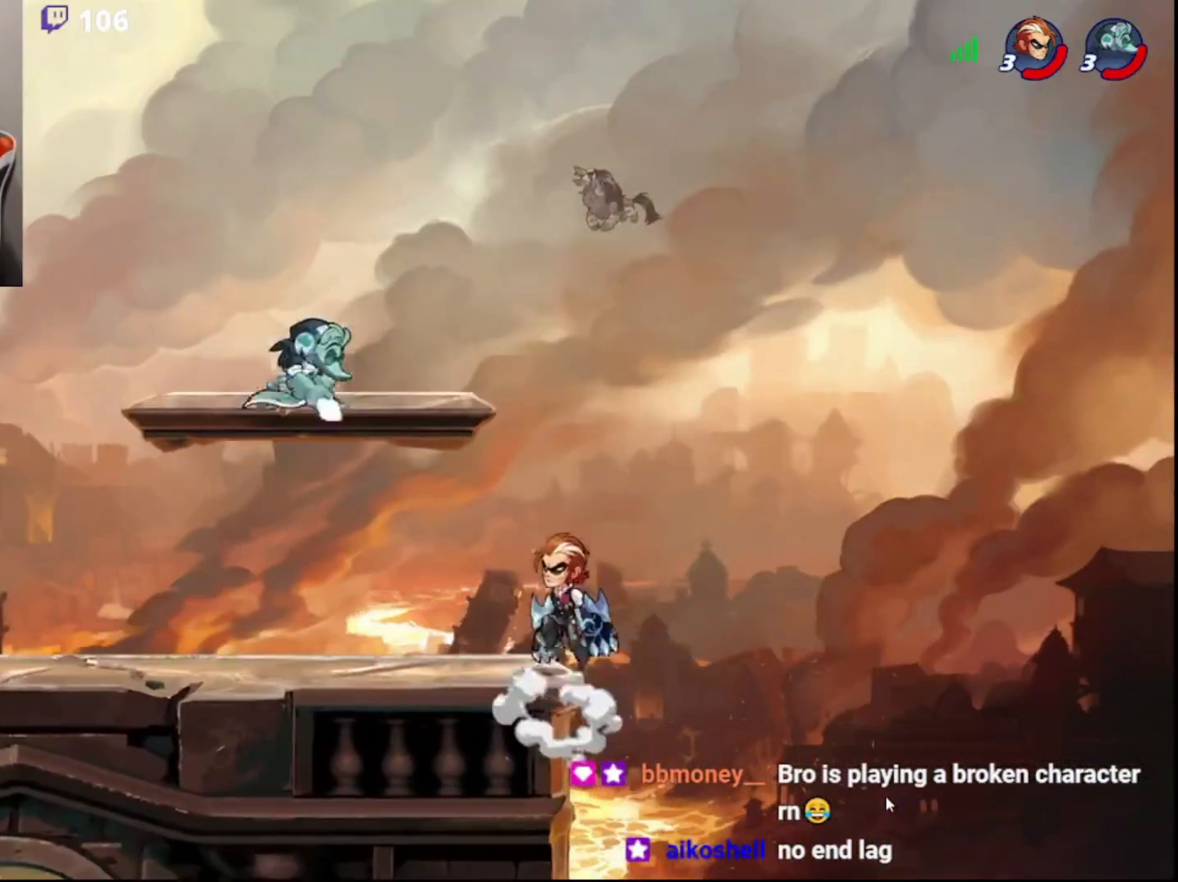
{"buttons": ["L3"], "left_stick": "down-left", "right_stick": "center", "events": [[167, "R2", "down"], [300, "R2", "up"], [333, "left_stick", "right"], [400, "L3", "down"], [433, "CROSS", "down"], [467, "CROSS", "up"], [467, "left_stick", "down-left"]]}
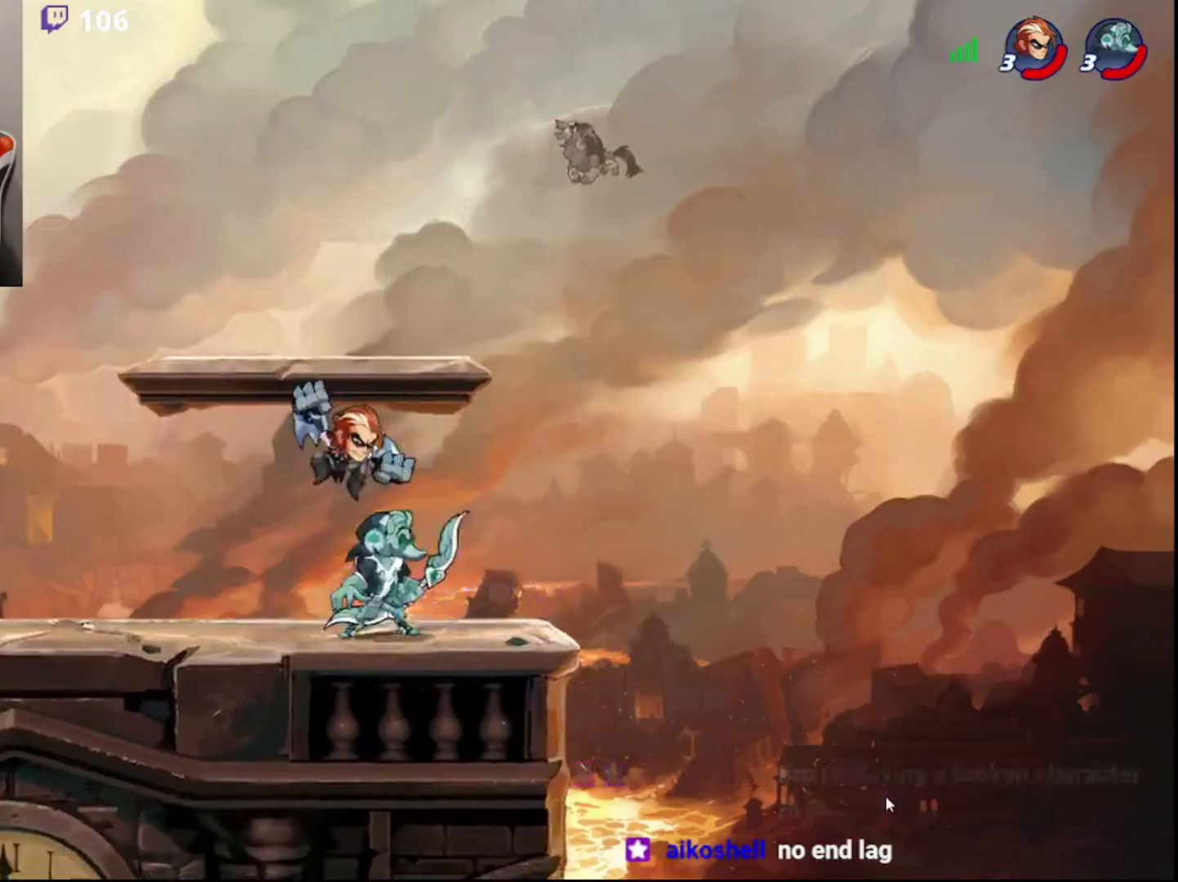
{"buttons": [], "left_stick": "center", "right_stick": "center", "events": [[17, "CROSS", "down"], [150, "L3", "up"], [150, "left_stick", "left"], [183, "CROSS", "up"], [350, "left_stick", "right"], [417, "left_stick", "center"]]}
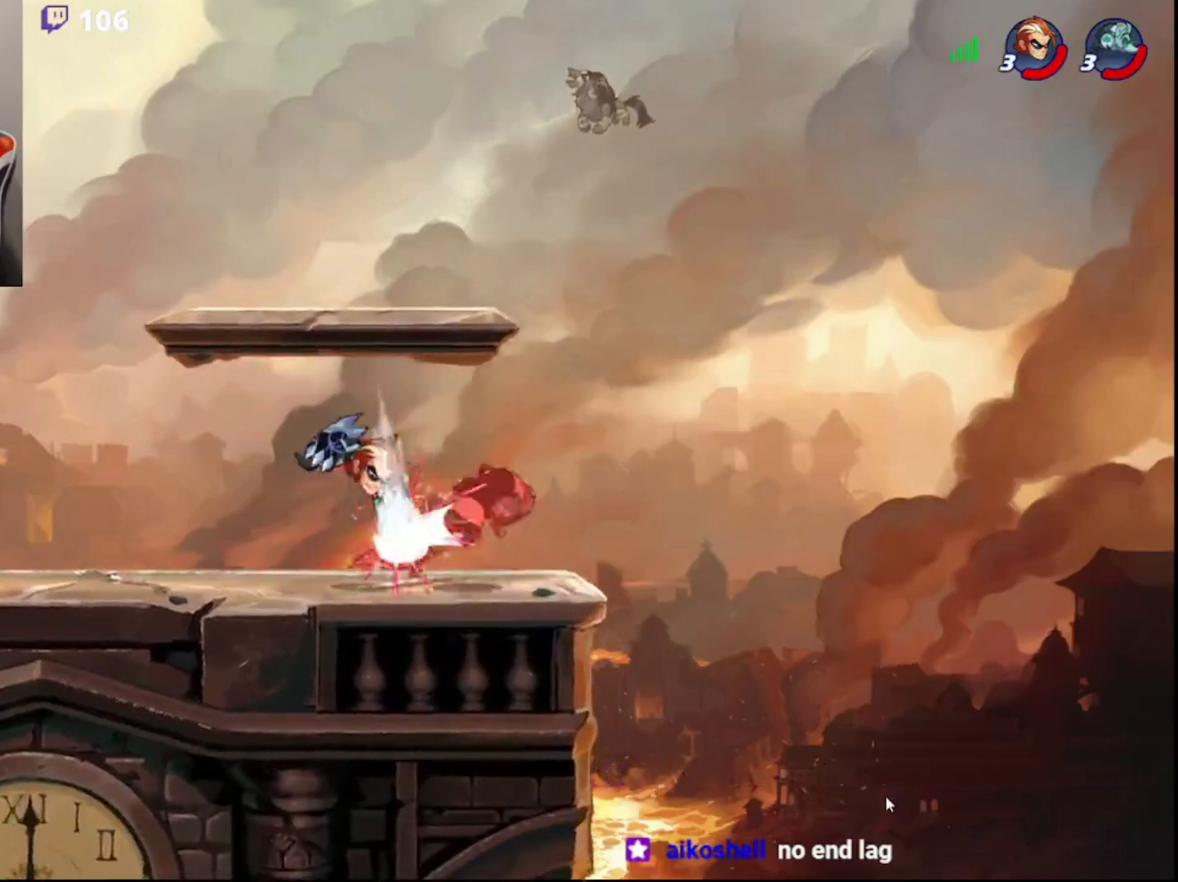
{"buttons": ["CIRCLE"], "left_stick": "up-left", "right_stick": "center", "events": [[67, "left_stick", "right"], [267, "CIRCLE", "down"], [267, "left_stick", "left"], [383, "CIRCLE", "up"], [383, "left_stick", "up-right"], [467, "CIRCLE", "down"], [500, "left_stick", "up-left"]]}
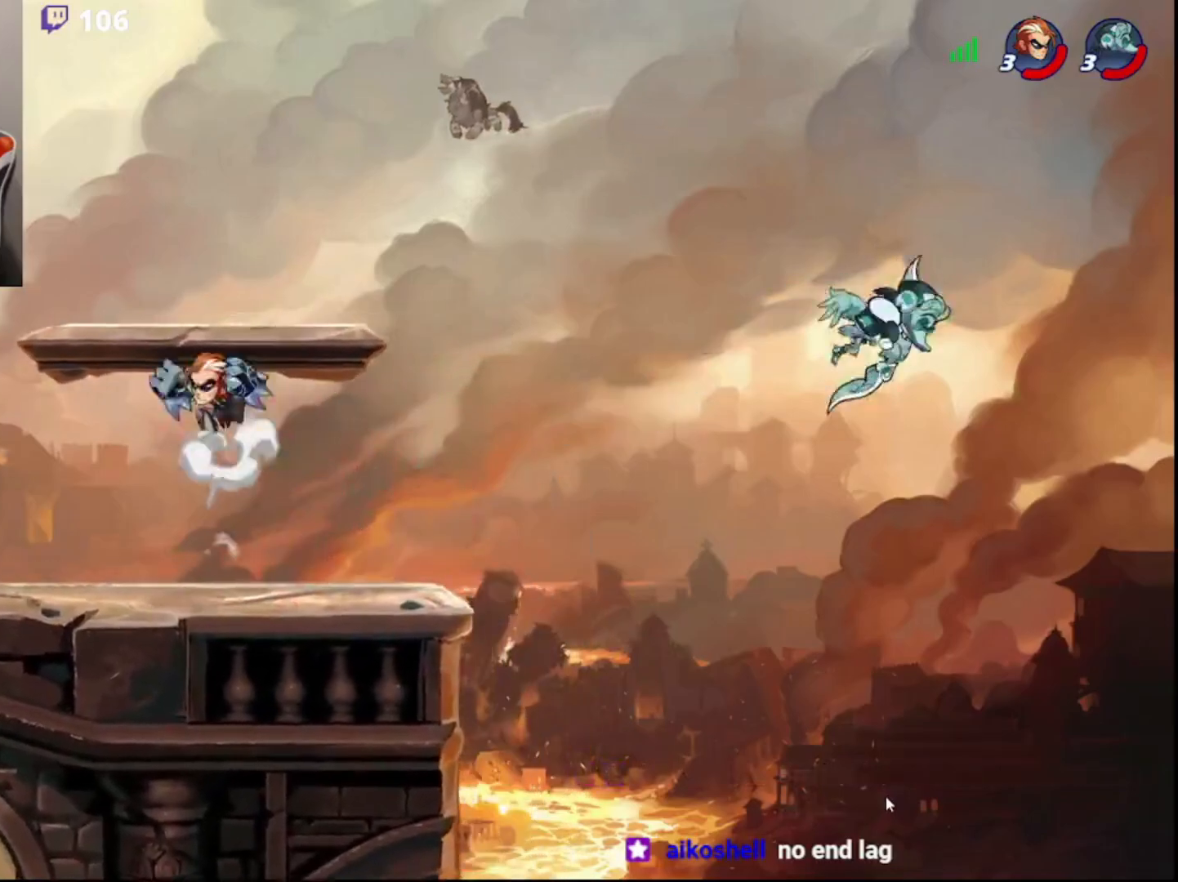
{"buttons": [], "left_stick": "down-right", "right_stick": "center", "events": [[83, "CIRCLE", "up"], [100, "left_stick", "up-right"], [183, "L3", "down"], [183, "left_stick", "down"], [450, "left_stick", "down-right"], [500, "L3", "up"]]}
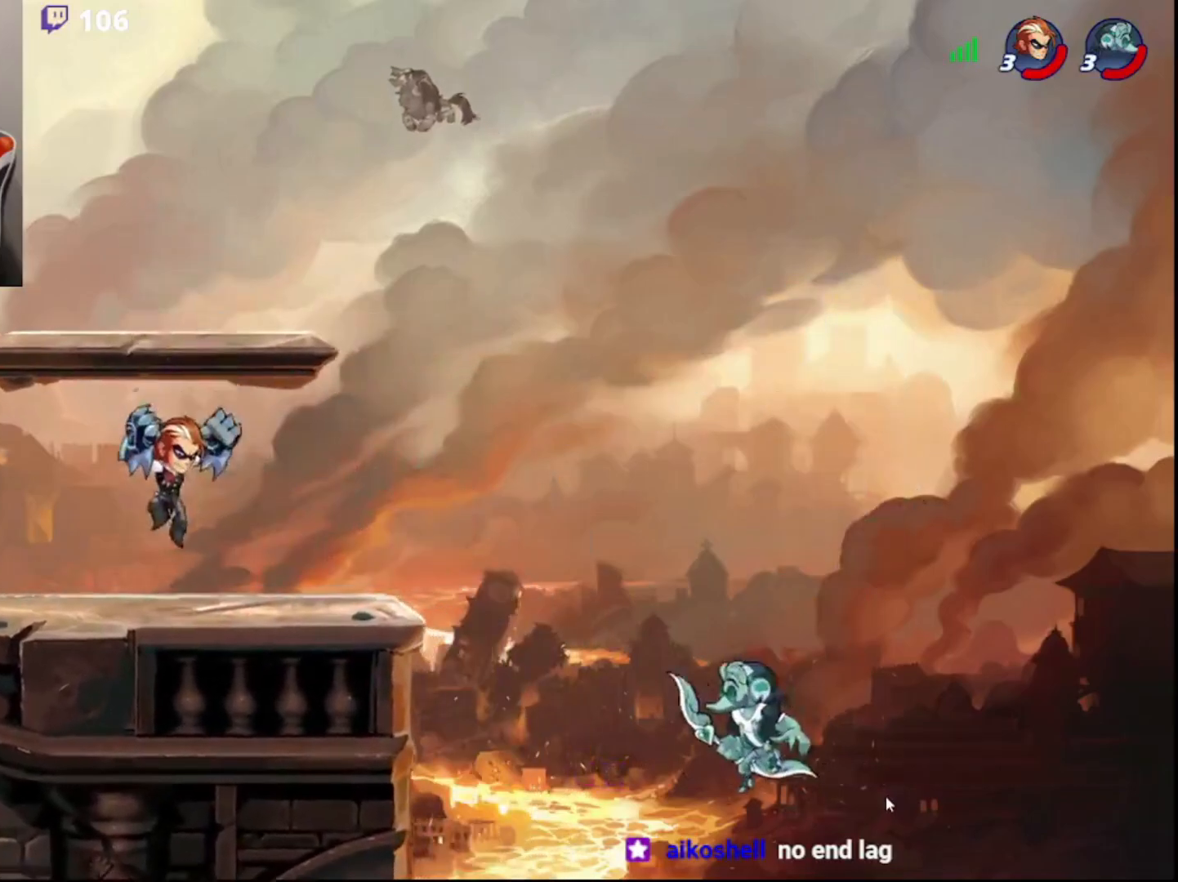
{"buttons": [], "left_stick": "up-right", "right_stick": "center", "events": [[100, "left_stick", "left"], [383, "left_stick", "up-right"]]}
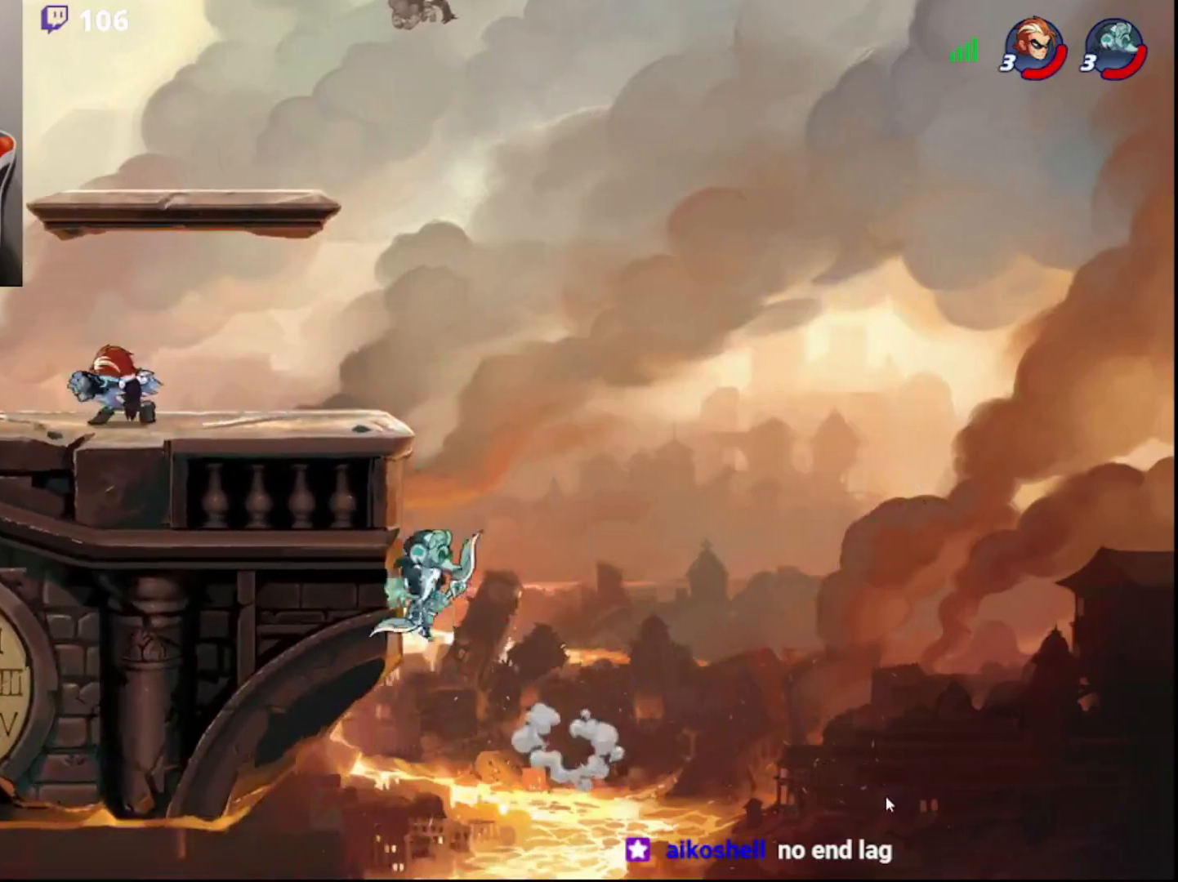
{"buttons": ["CIRCLE"], "left_stick": "right", "right_stick": "center", "events": [[117, "left_stick", "center"], [183, "left_stick", "right"], [500, "CIRCLE", "down"]]}
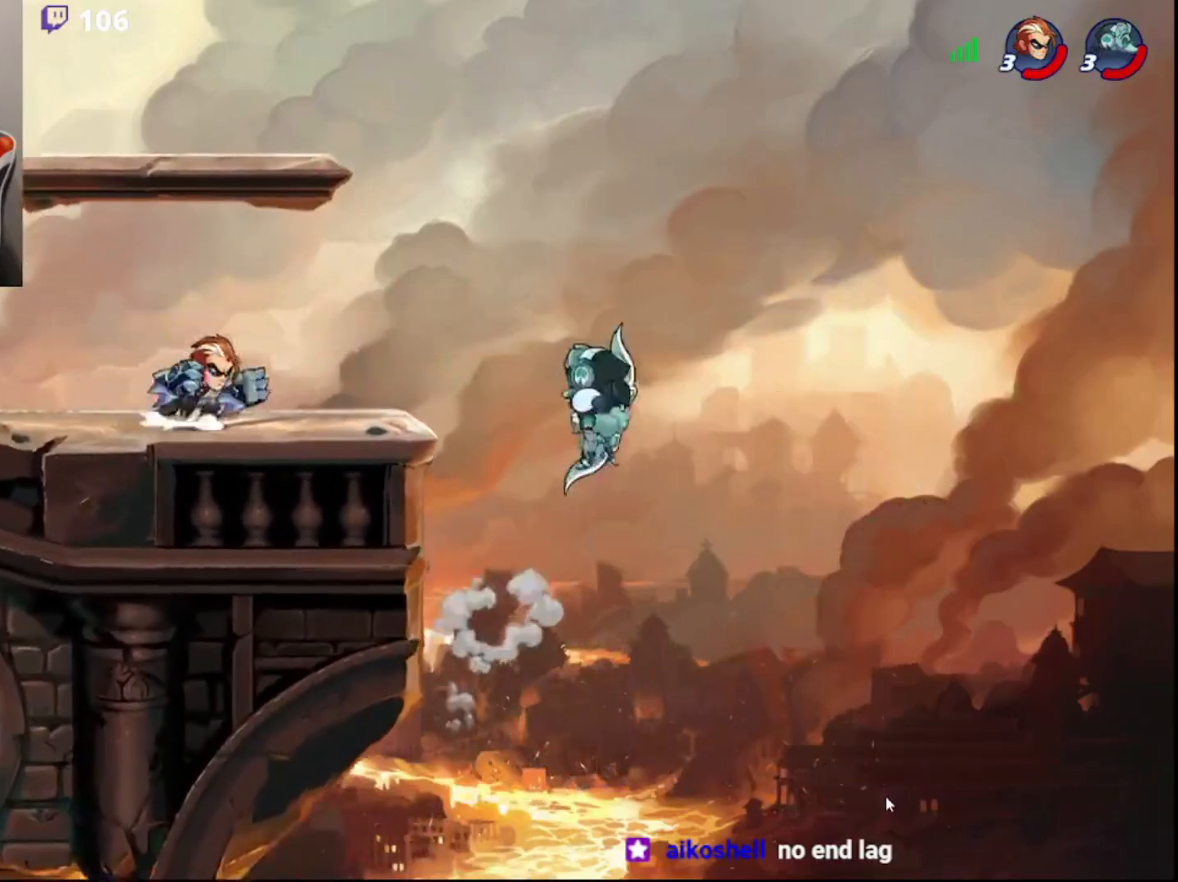
{"buttons": [], "left_stick": "left", "right_stick": "center", "events": [[17, "left_stick", "down-right"], [33, "L3", "down"], [33, "R1", "down"], [83, "CIRCLE", "up"], [83, "L3", "up"], [100, "R1", "up"], [117, "left_stick", "center"], [400, "left_stick", "left"]]}
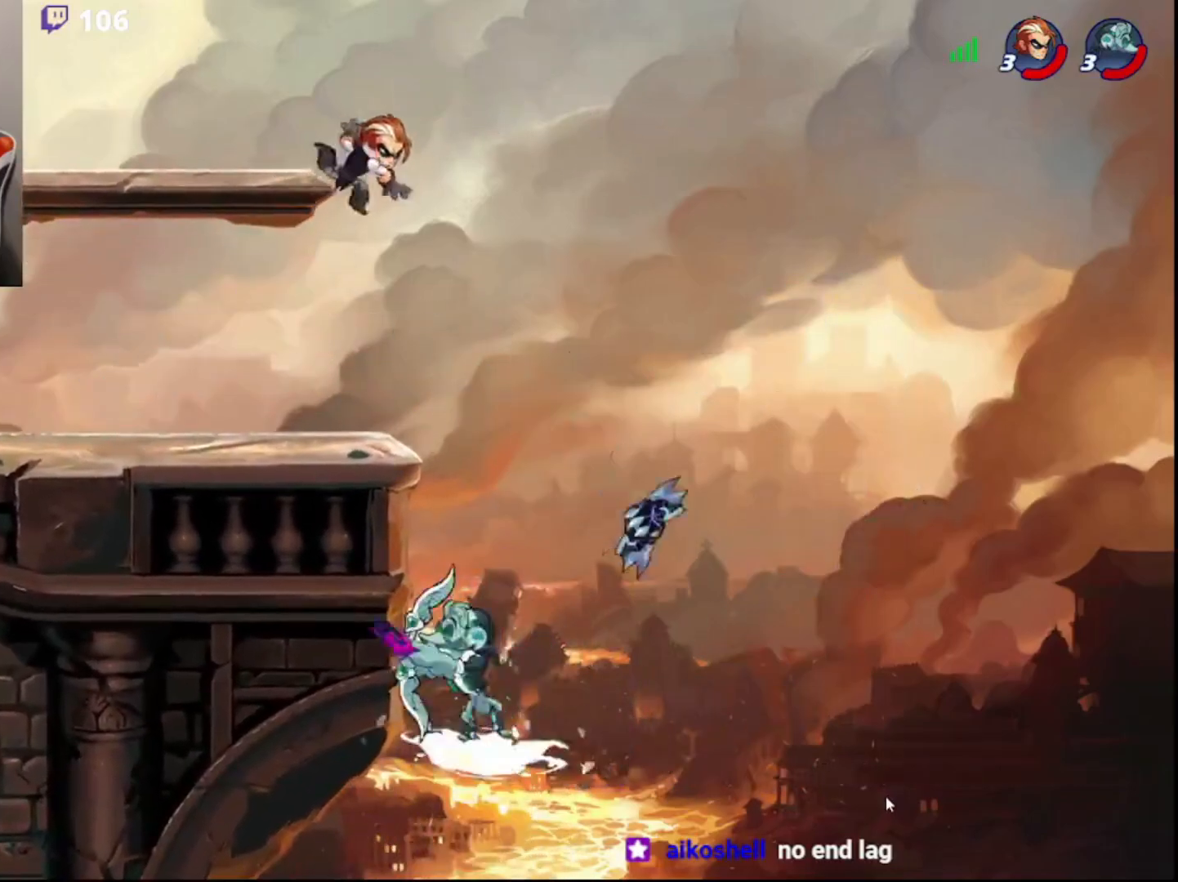
{"buttons": [], "left_stick": "right", "right_stick": "center", "events": [[200, "R2", "down"], [333, "R2", "up"], [367, "left_stick", "down-right"], [467, "left_stick", "right"]]}
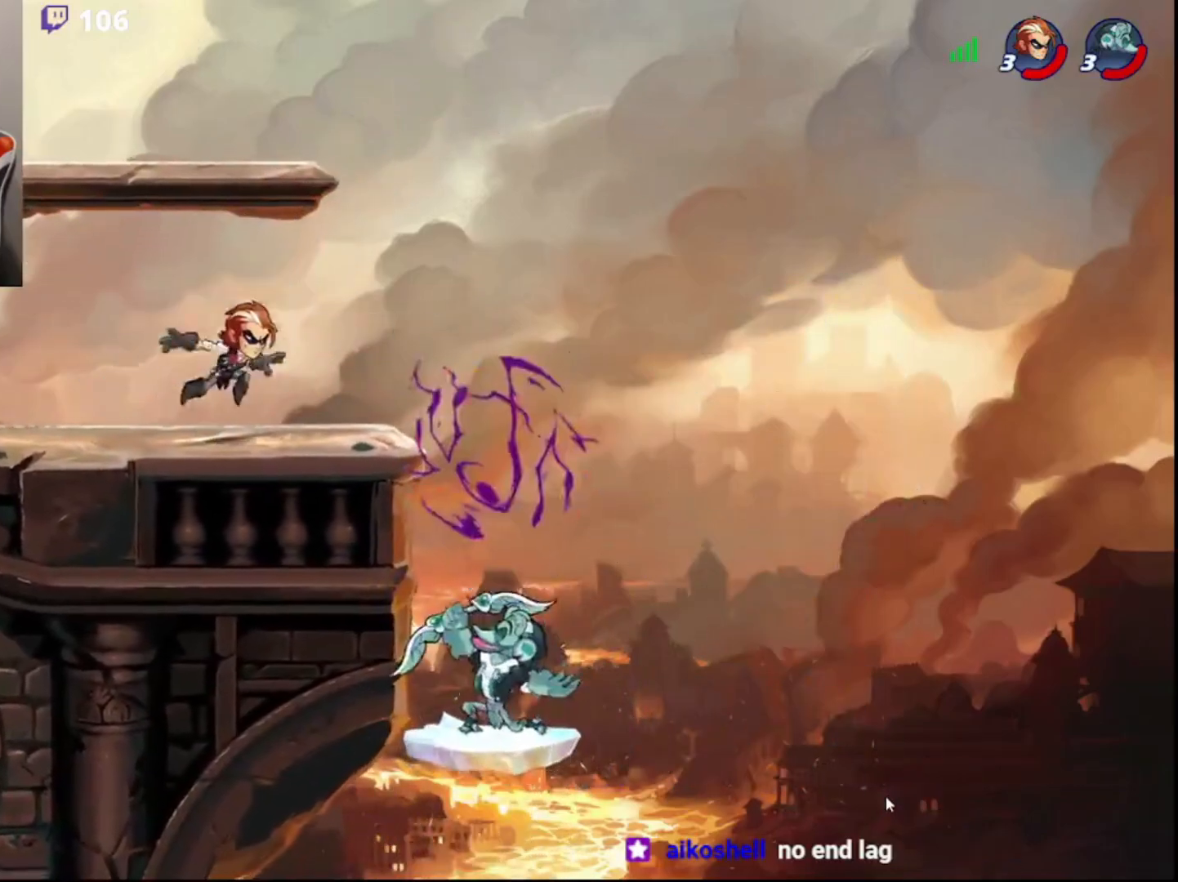
{"buttons": [], "left_stick": "center", "right_stick": "center", "events": [[100, "left_stick", "center"]]}
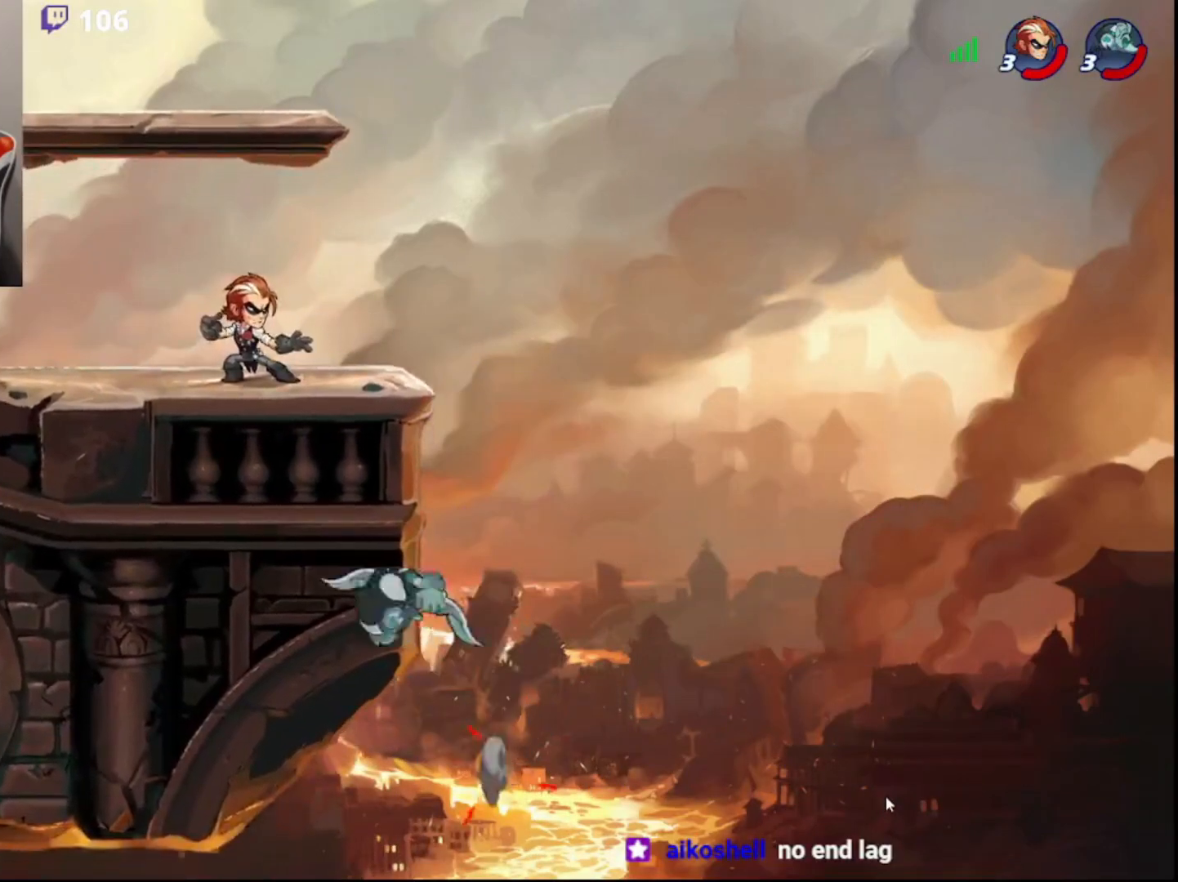
{"buttons": [], "left_stick": "left", "right_stick": "center", "events": [[317, "left_stick", "left"]]}
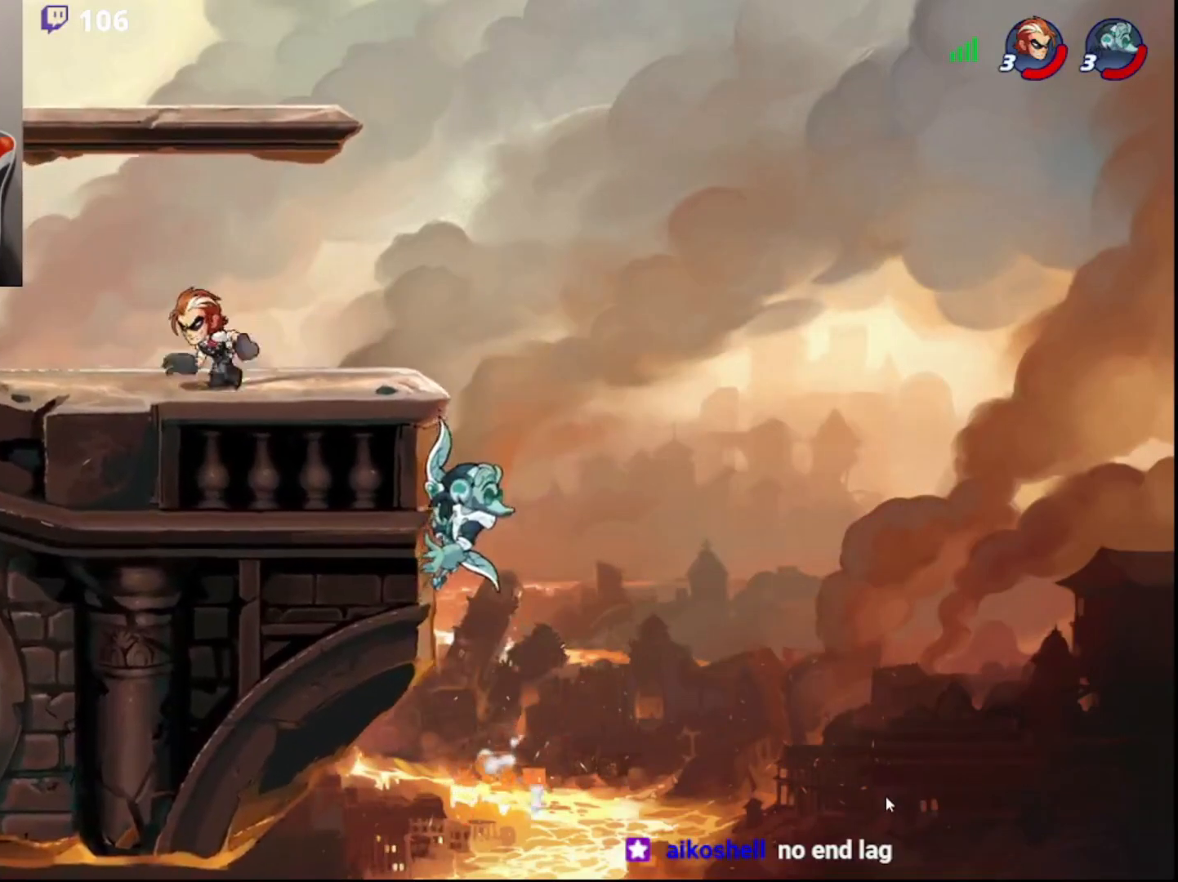
{"buttons": [], "left_stick": "center", "right_stick": "center", "events": [[100, "left_stick", "right"], [233, "left_stick", "center"]]}
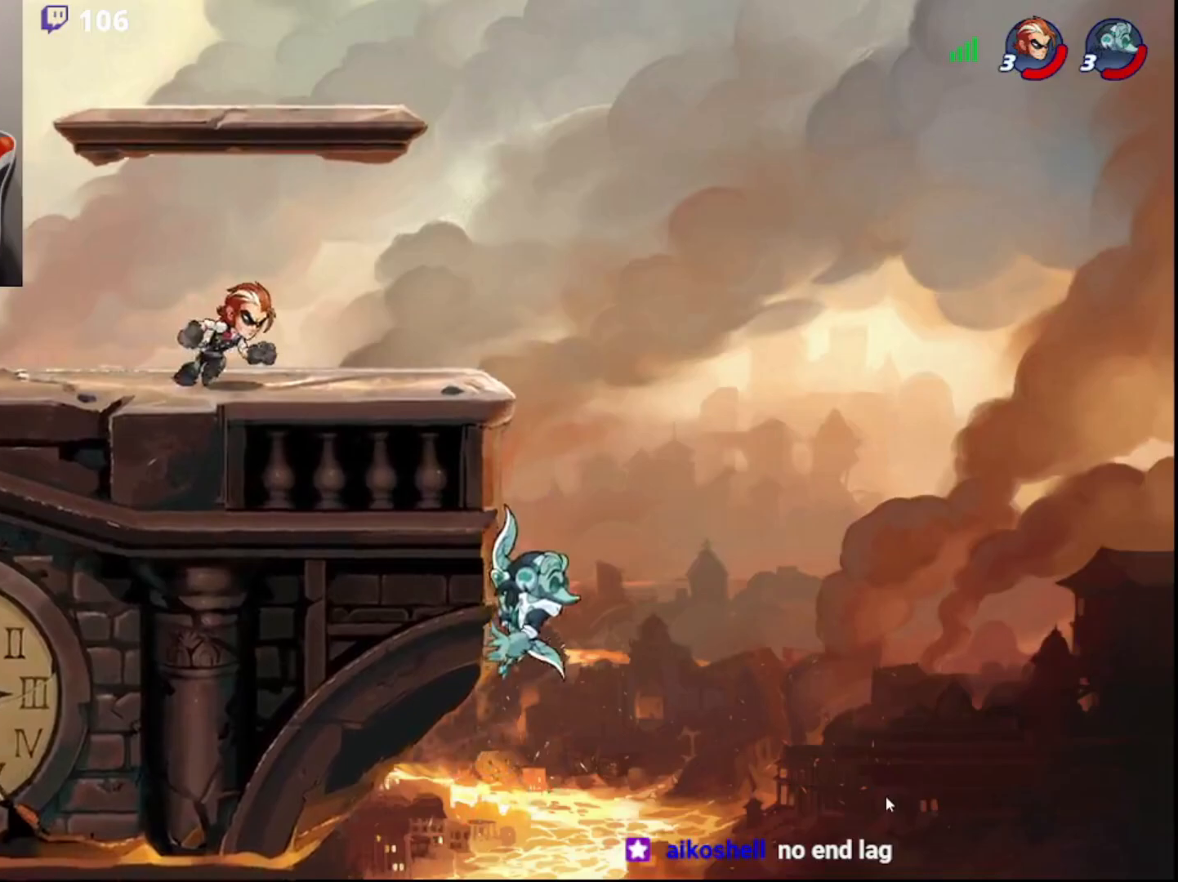
{"buttons": [], "left_stick": "center", "right_stick": "center", "events": []}
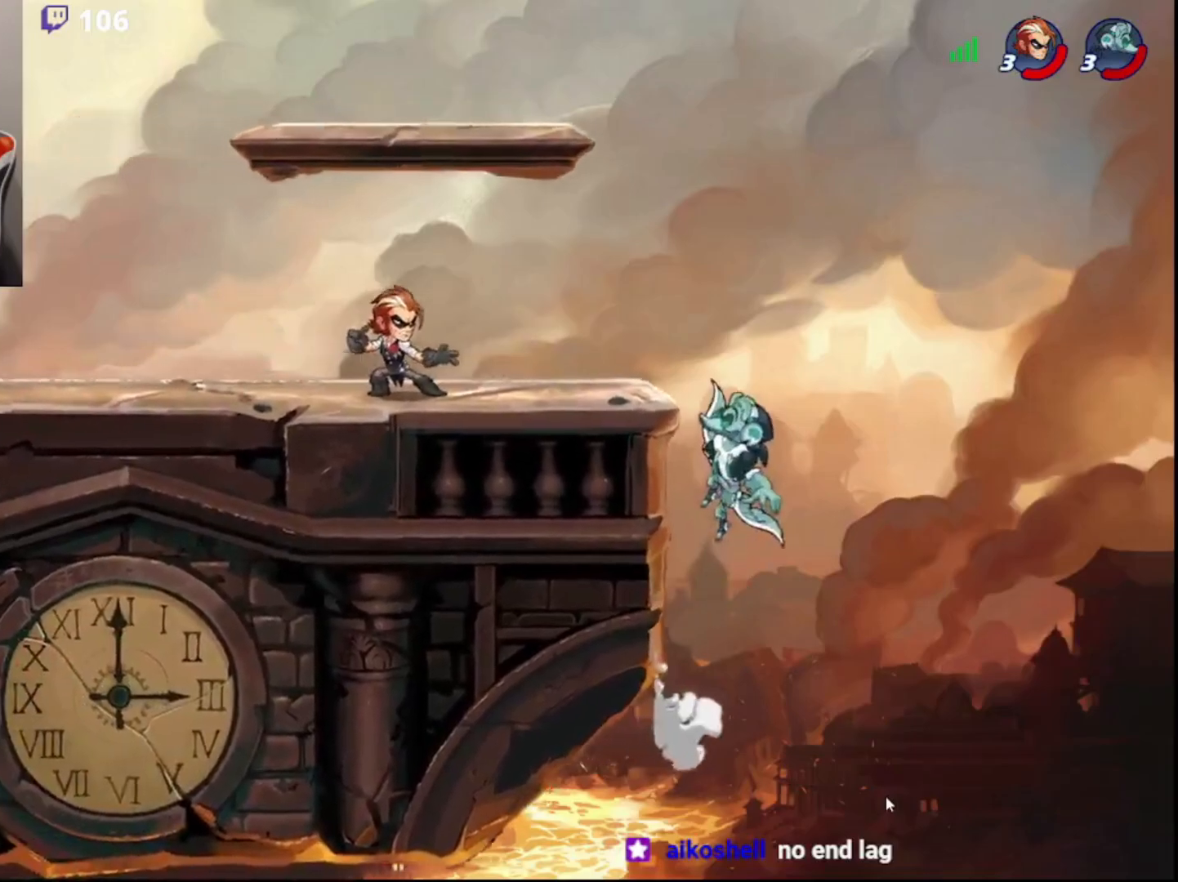
{"buttons": [], "left_stick": "right", "right_stick": "center", "events": [[83, "left_stick", "down-right"], [100, "L3", "down"], [117, "CROSS", "down"], [117, "R2", "down"], [283, "L3", "up"], [283, "left_stick", "right"], [350, "CROSS", "up"], [383, "R2", "up"]]}
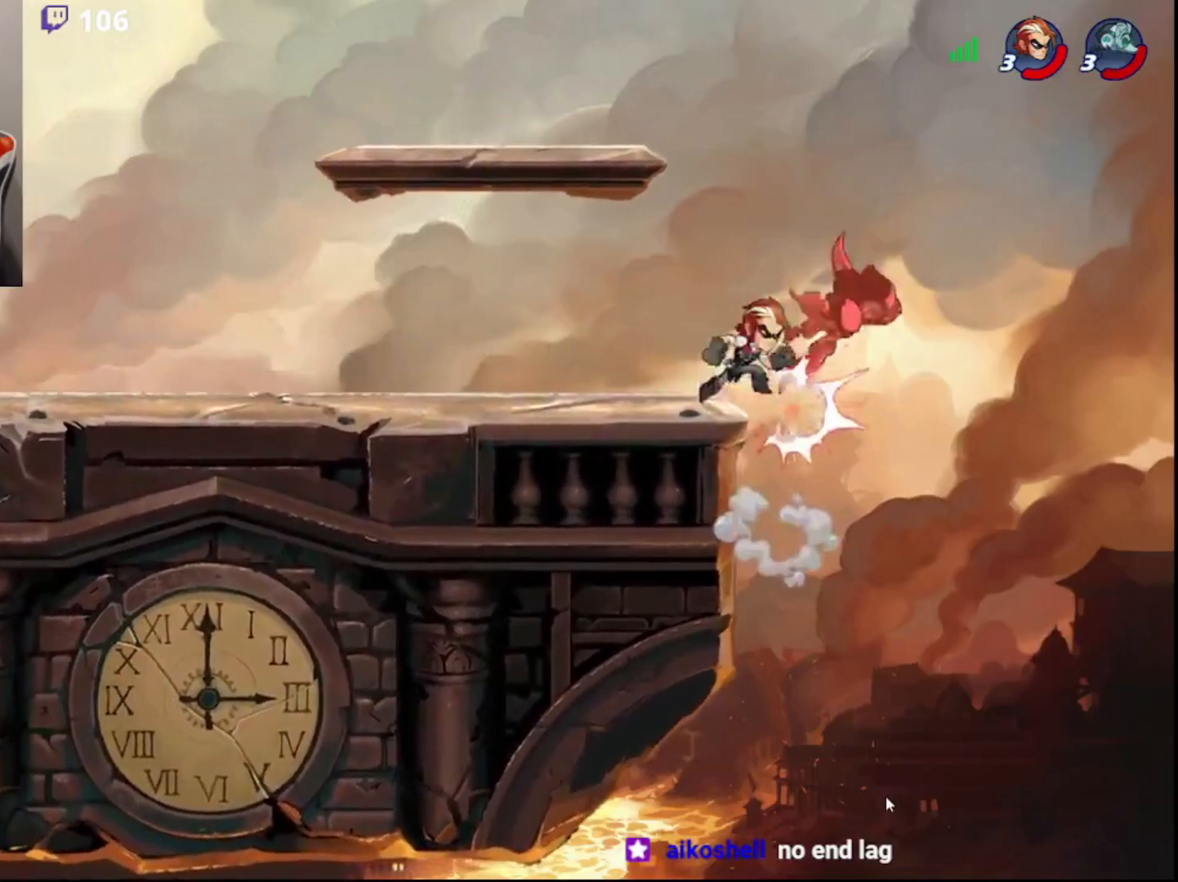
{"buttons": [], "left_stick": "left", "right_stick": "center", "events": [[17, "CIRCLE", "down"], [17, "L3", "down"], [17, "left_stick", "down-right"], [67, "SQUARE", "down"], [83, "CIRCLE", "up"], [133, "L3", "up"], [133, "SQUARE", "up"], [183, "left_stick", "center"], [417, "DPAD_DOWN", "down"], [433, "left_stick", "left"], [500, "DPAD_DOWN", "up"]]}
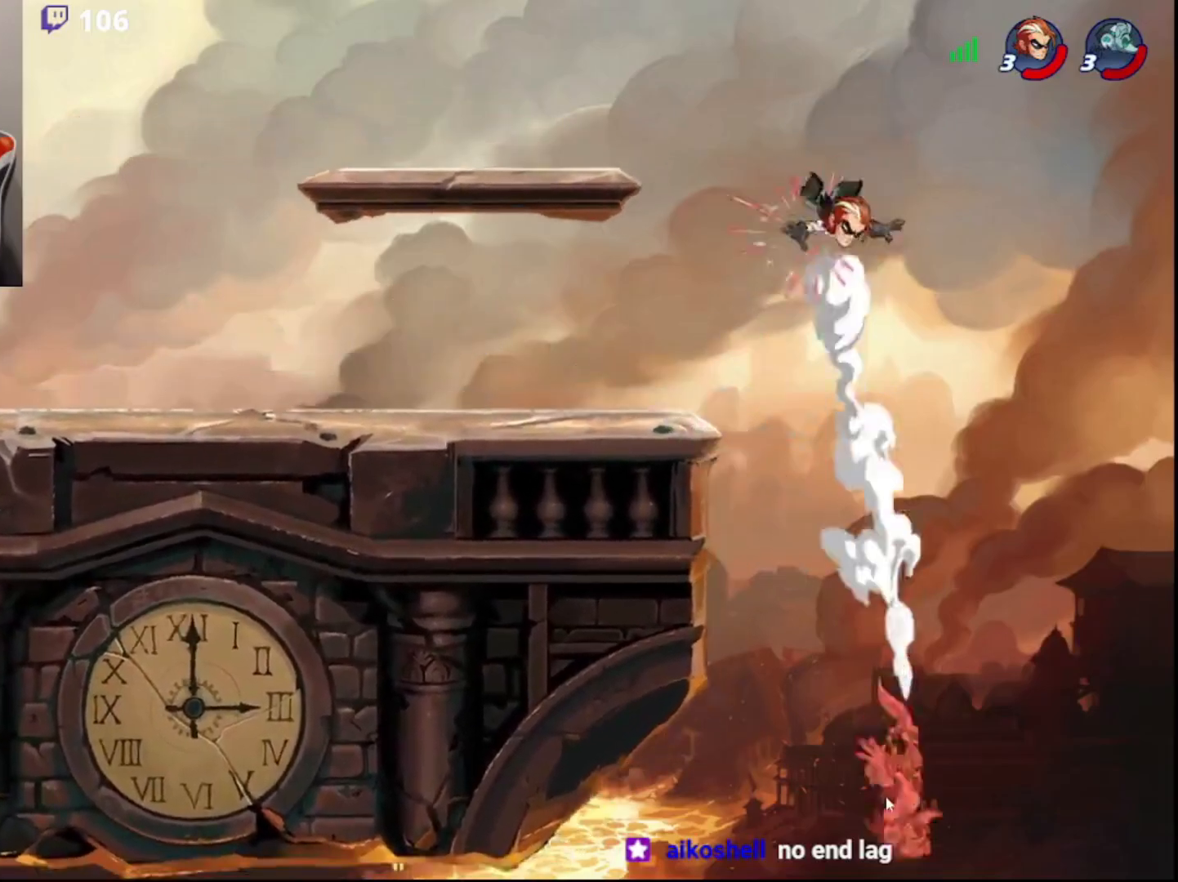
{"buttons": [], "left_stick": "left", "right_stick": "center", "events": [[250, "CIRCLE", "down"], [400, "CIRCLE", "up"]]}